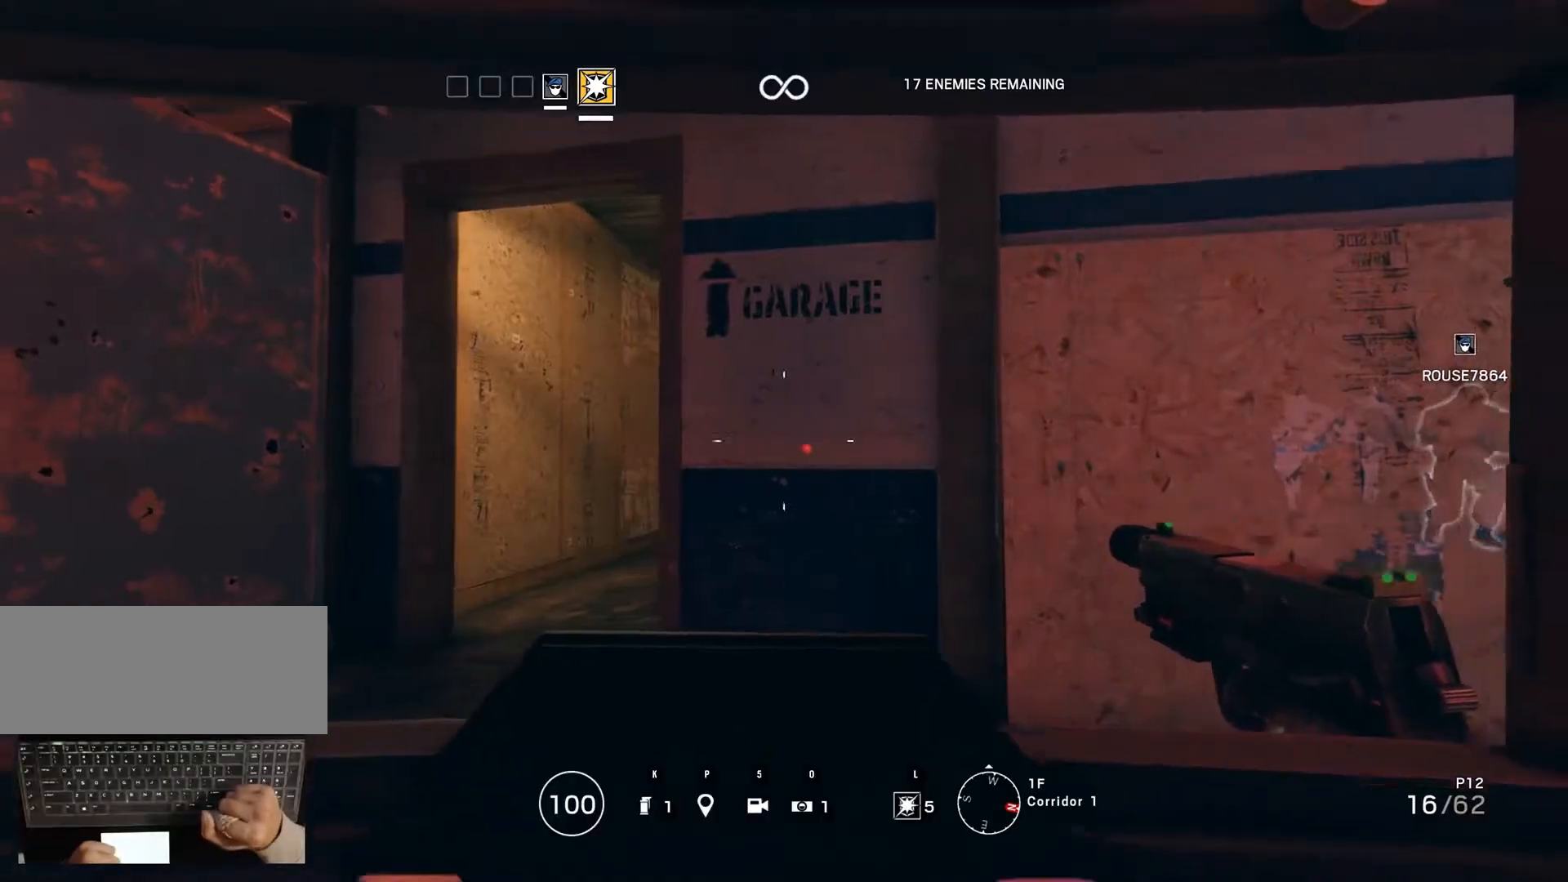
Gameplay with keyboard and mouse; each line is a JSON object with the keys and mouse buttons held at the frame after it. "events" lists presses ("down") and releases ("up") of "0", "1", "2", "3", "4", "5", "6", "7", "8", "9", "a", "alt_l", "alt_r", "b", "backspace", "c", "caps_lock", "ctrl_l", "ctrl_r", "d", "down", "e", "escape", "f", "f1", "f10", "f11", "f12", "f2", "f3", "f4", "f5", "f6", "f7", "f8", "f9", "g", "h", "i", "j", "k", "l", "left", "m", "n", "o", "p", "q", "r", "return", "right", "s", "shift_l", "shift_r", "space", "super", "t", "tab", "u", "up", "v", "w", "x", "y", "z", "mouse_left", "mouse_wheel" and "mouse_right" between this image and that frame as [ms after this image, input, new state], when the widget could be followed in between. "mouse_left", "mouse_wheel", "mouse_right" = the "left", "wheel", "right" buttons of the "mouse" list. No other keys are recorded. "wheel" means that the mouse wheel is clicked or scrolled. Mouse movement is not recorded.
{"keys": ["left"], "mouse": [], "events": []}
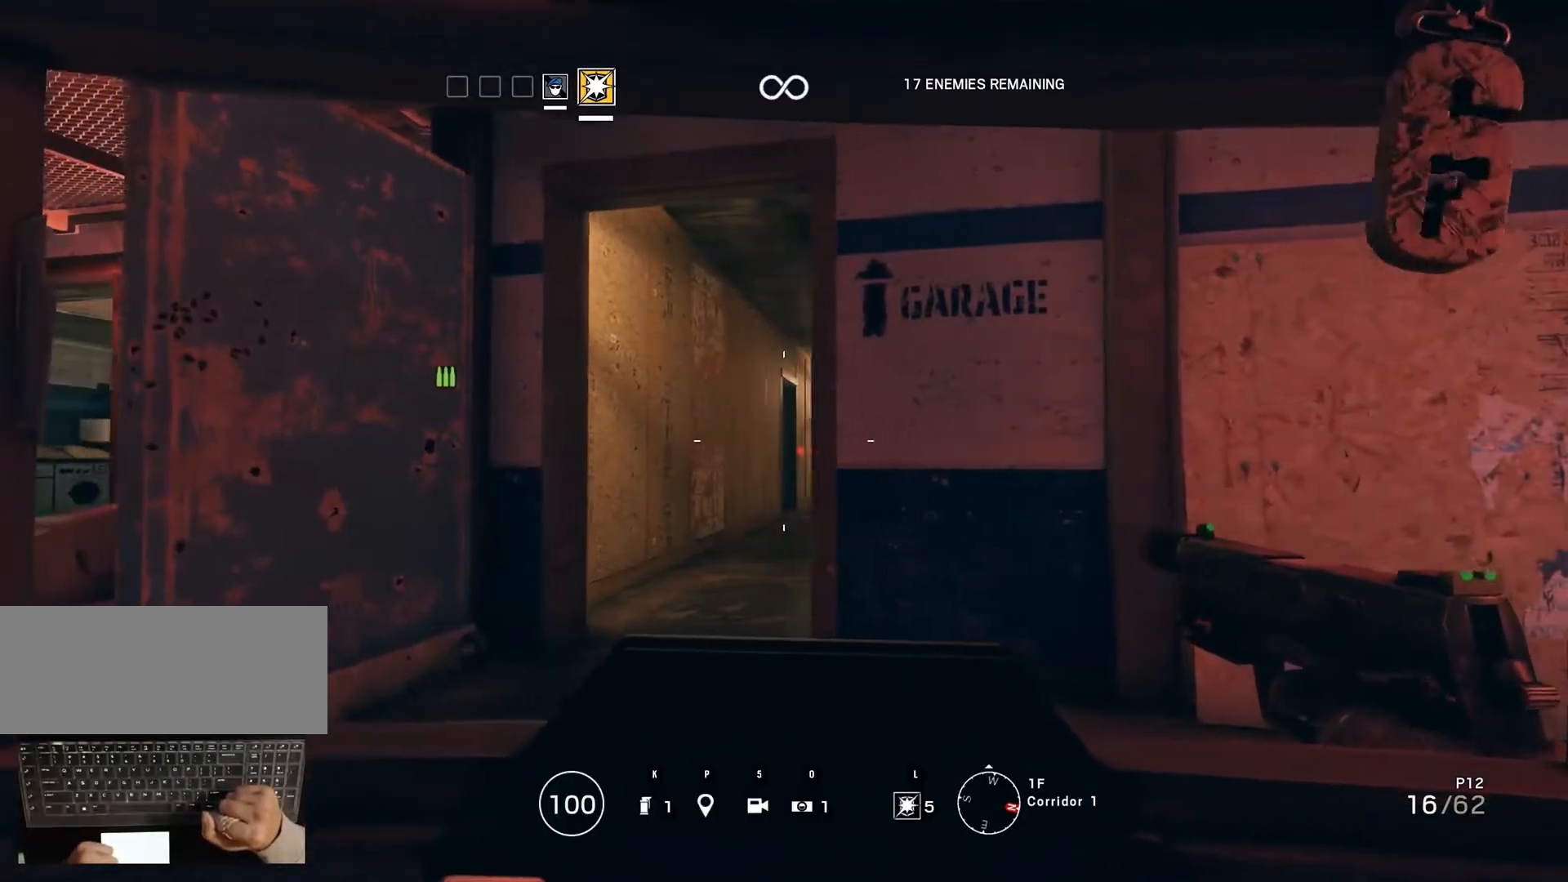
{"keys": ["left"], "mouse": [], "events": []}
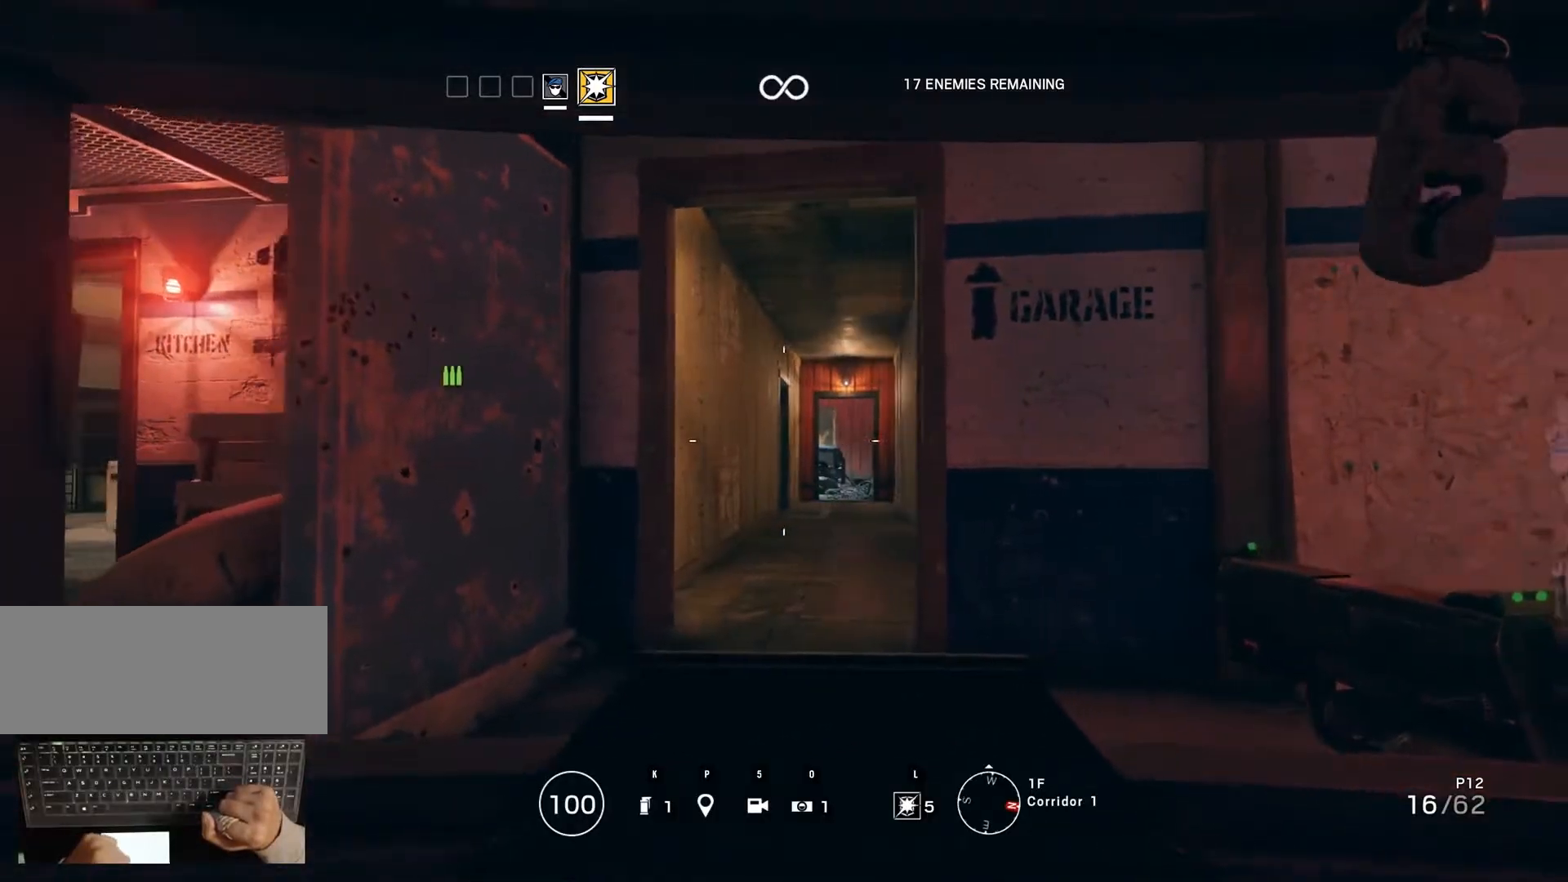
{"keys": [], "mouse": [], "events": [[183, "left", "up"]]}
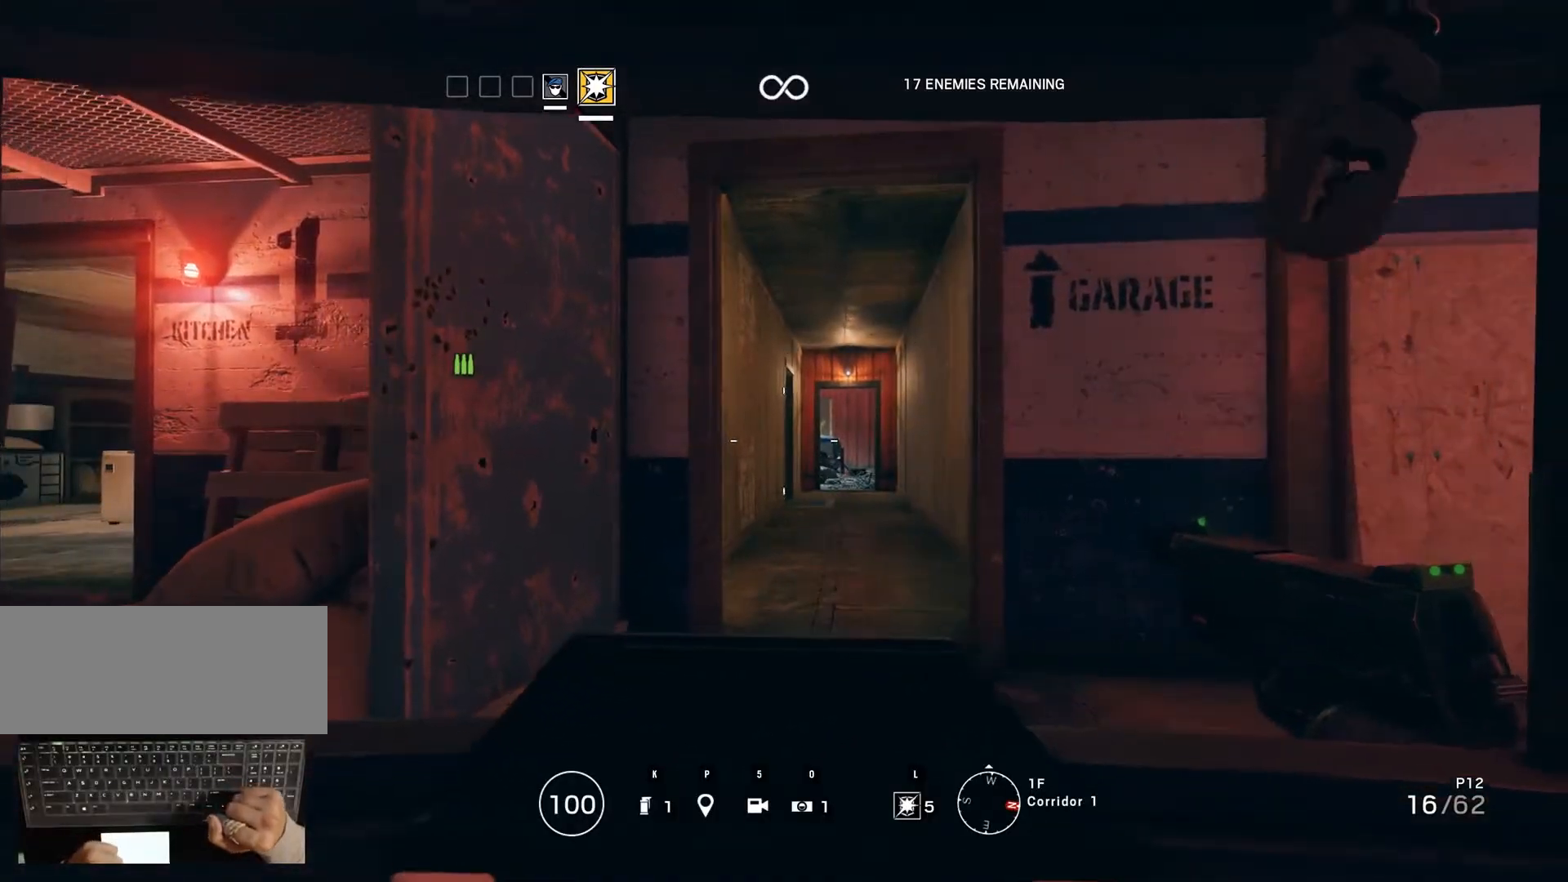
{"keys": [], "mouse": [], "events": []}
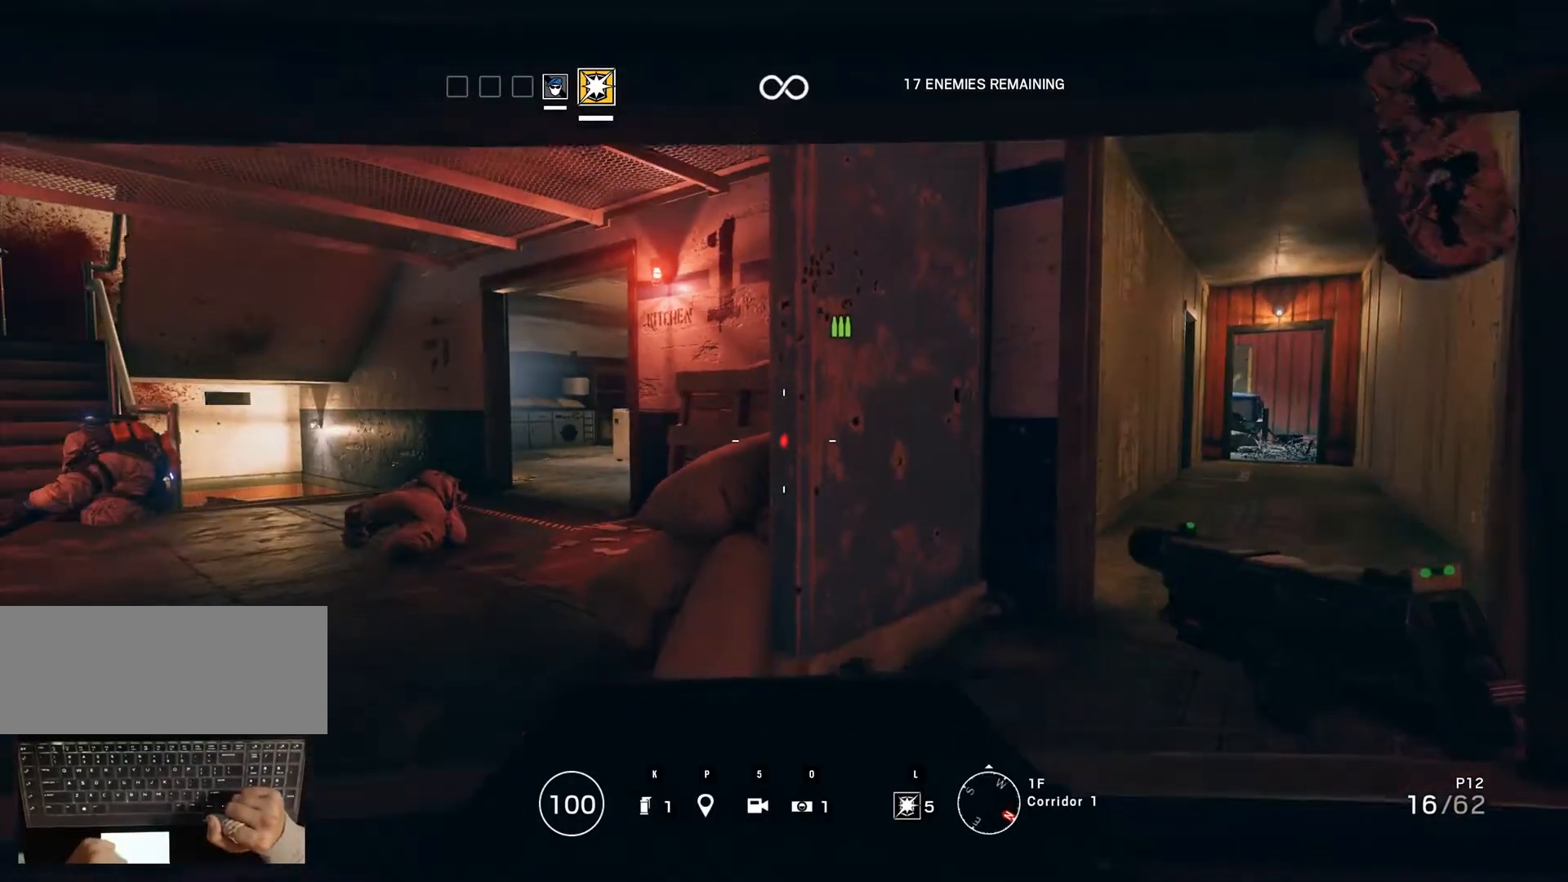
{"keys": [], "mouse": [], "events": []}
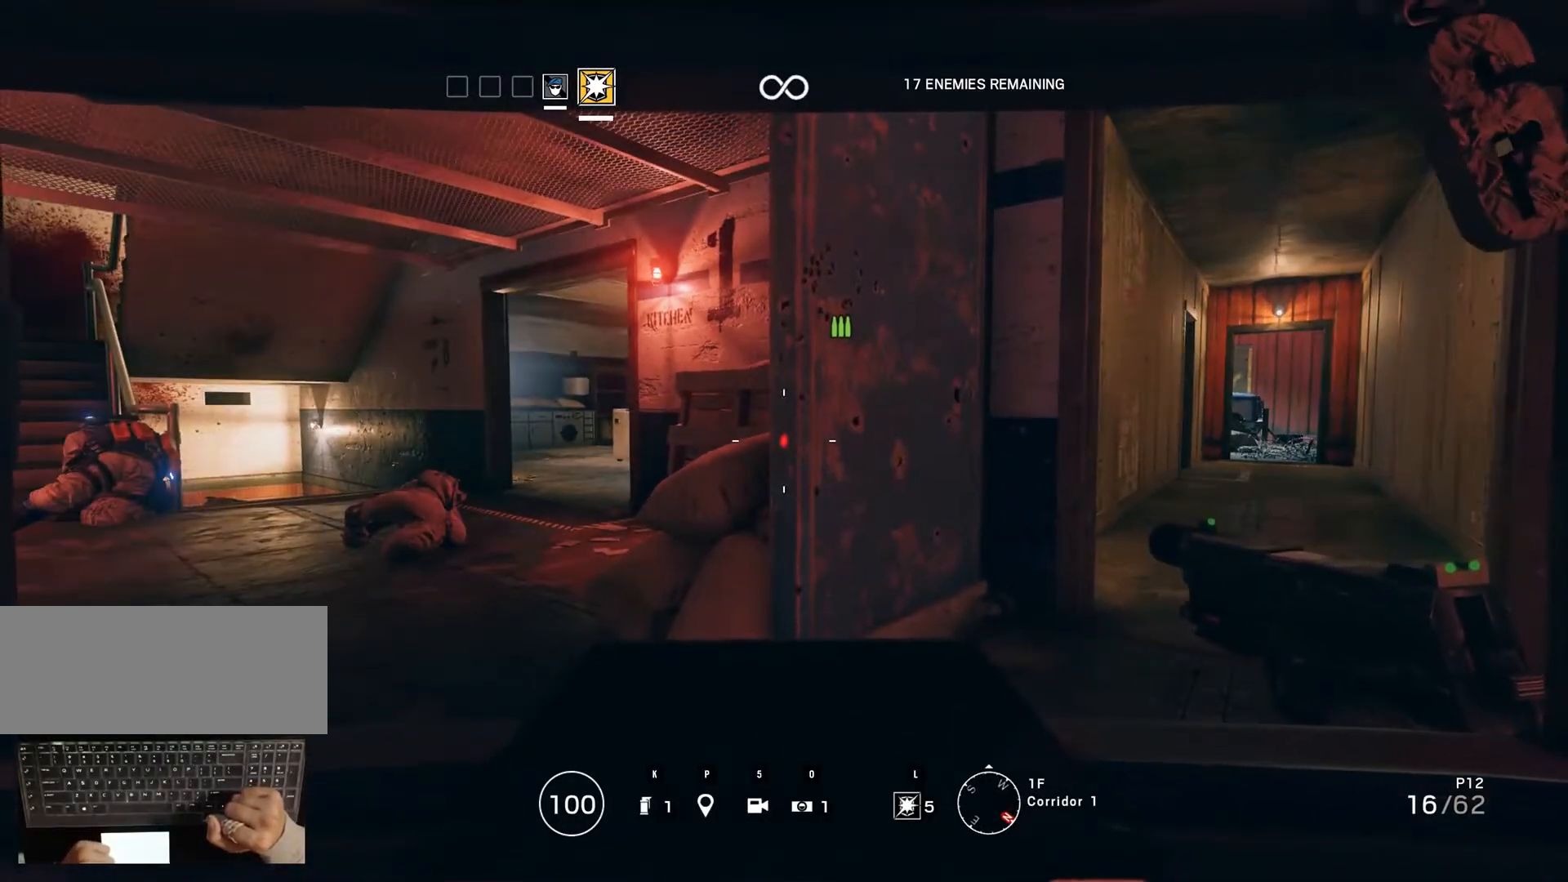
{"keys": [], "mouse": [], "events": []}
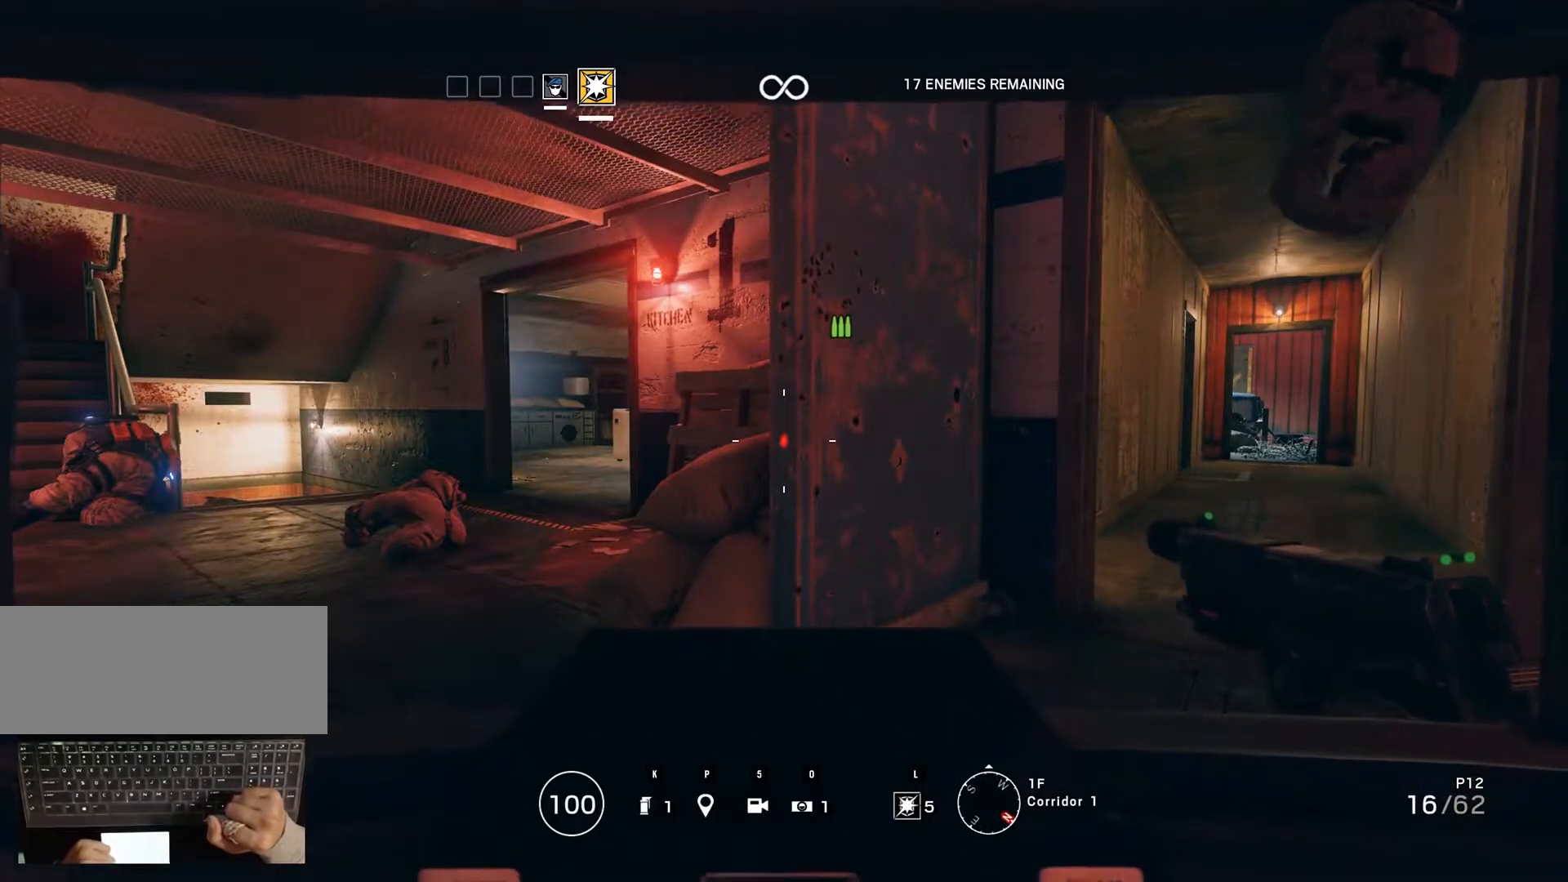
{"keys": [], "mouse": [], "events": []}
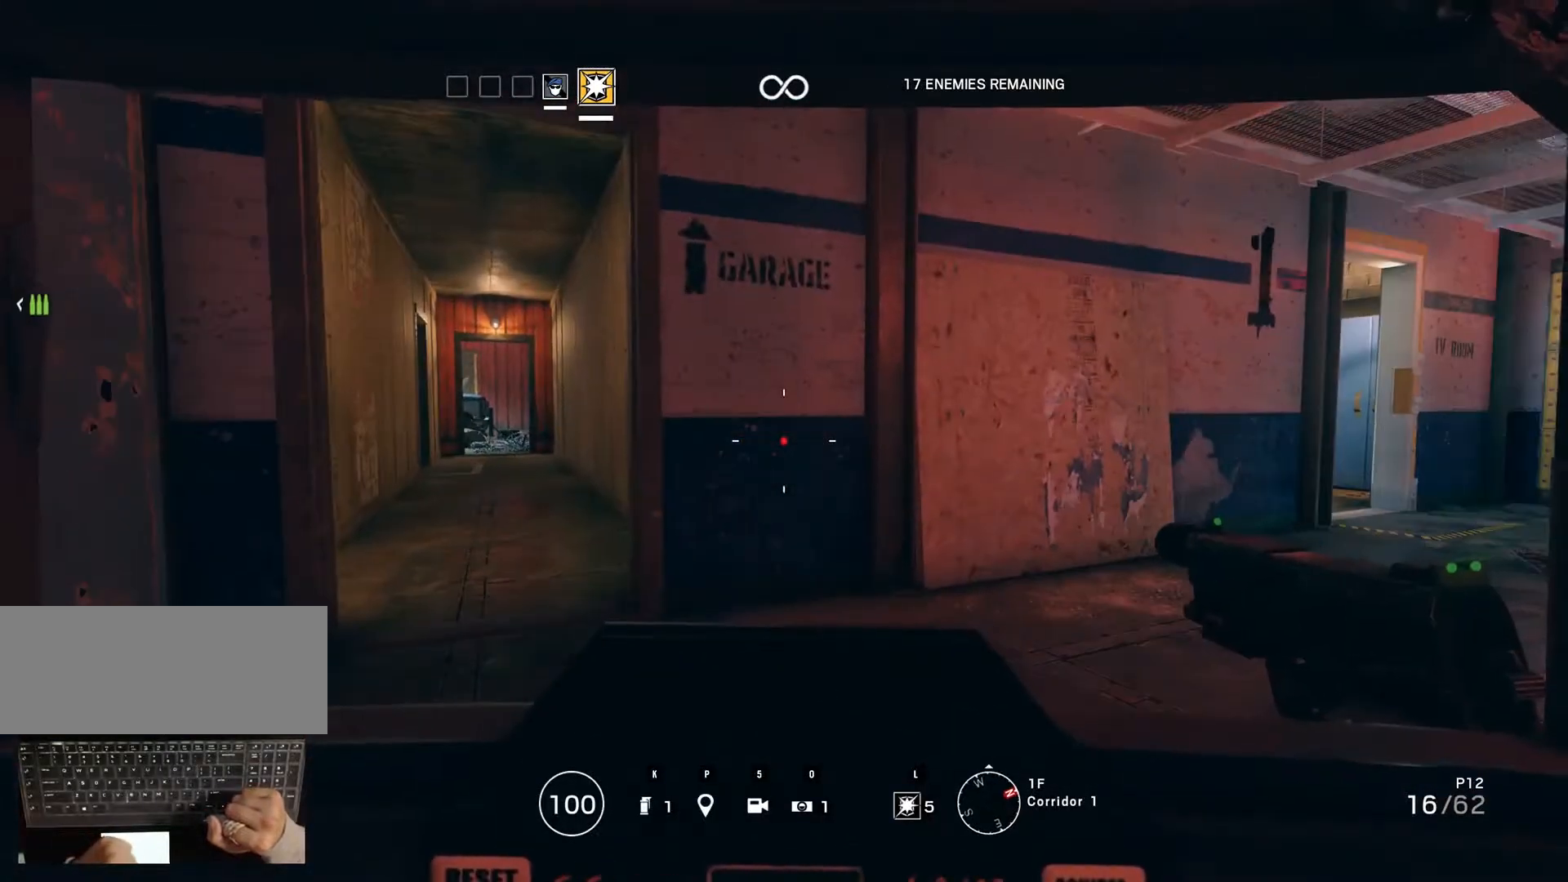
{"keys": [], "mouse": [], "events": []}
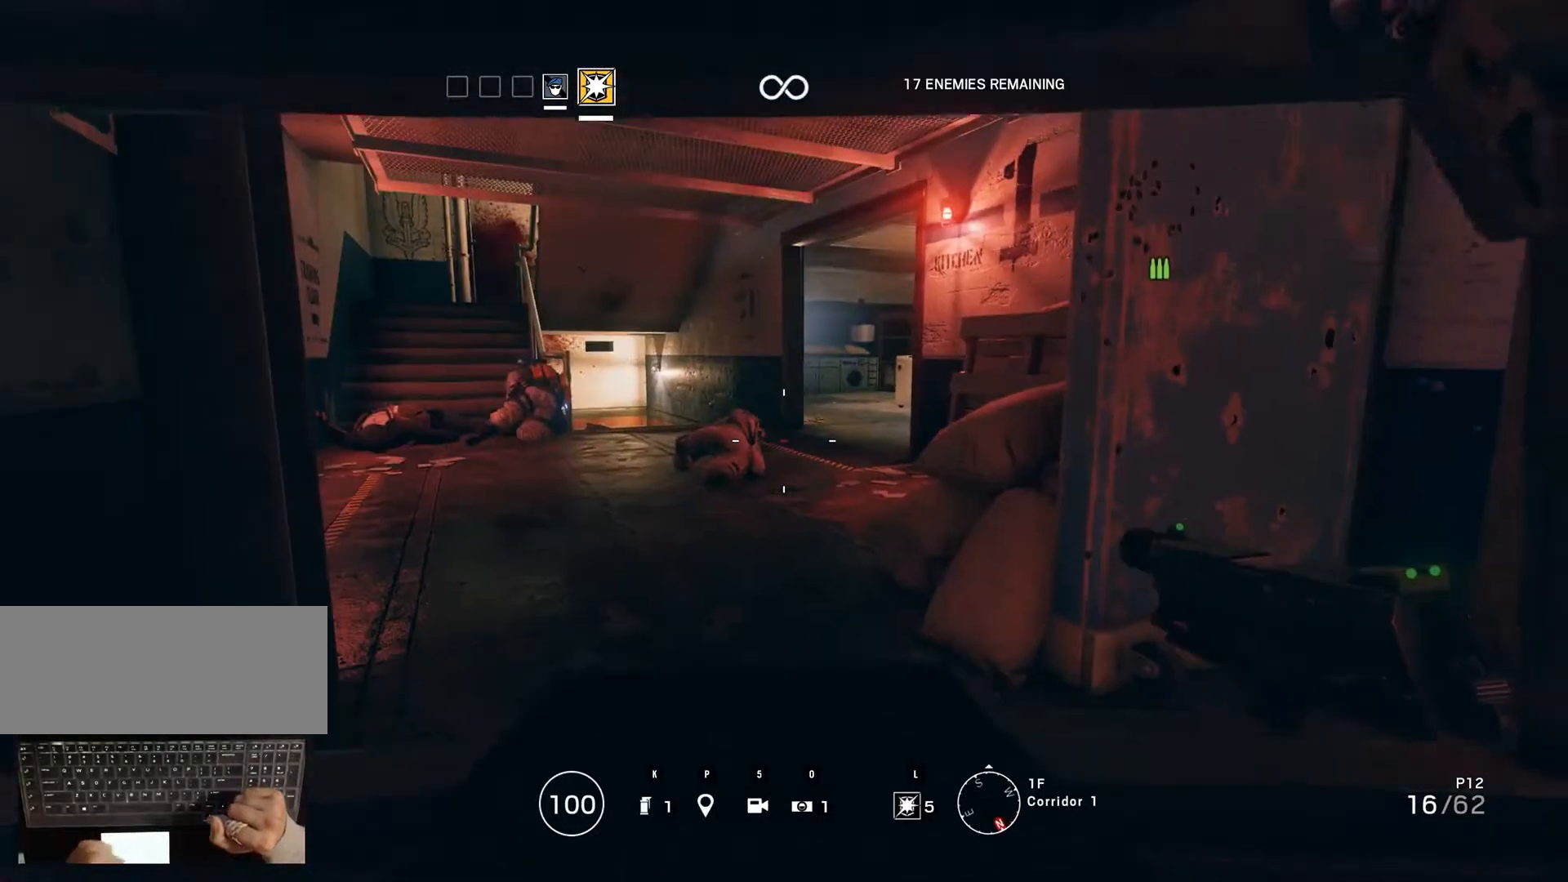
{"keys": [], "mouse": [], "events": []}
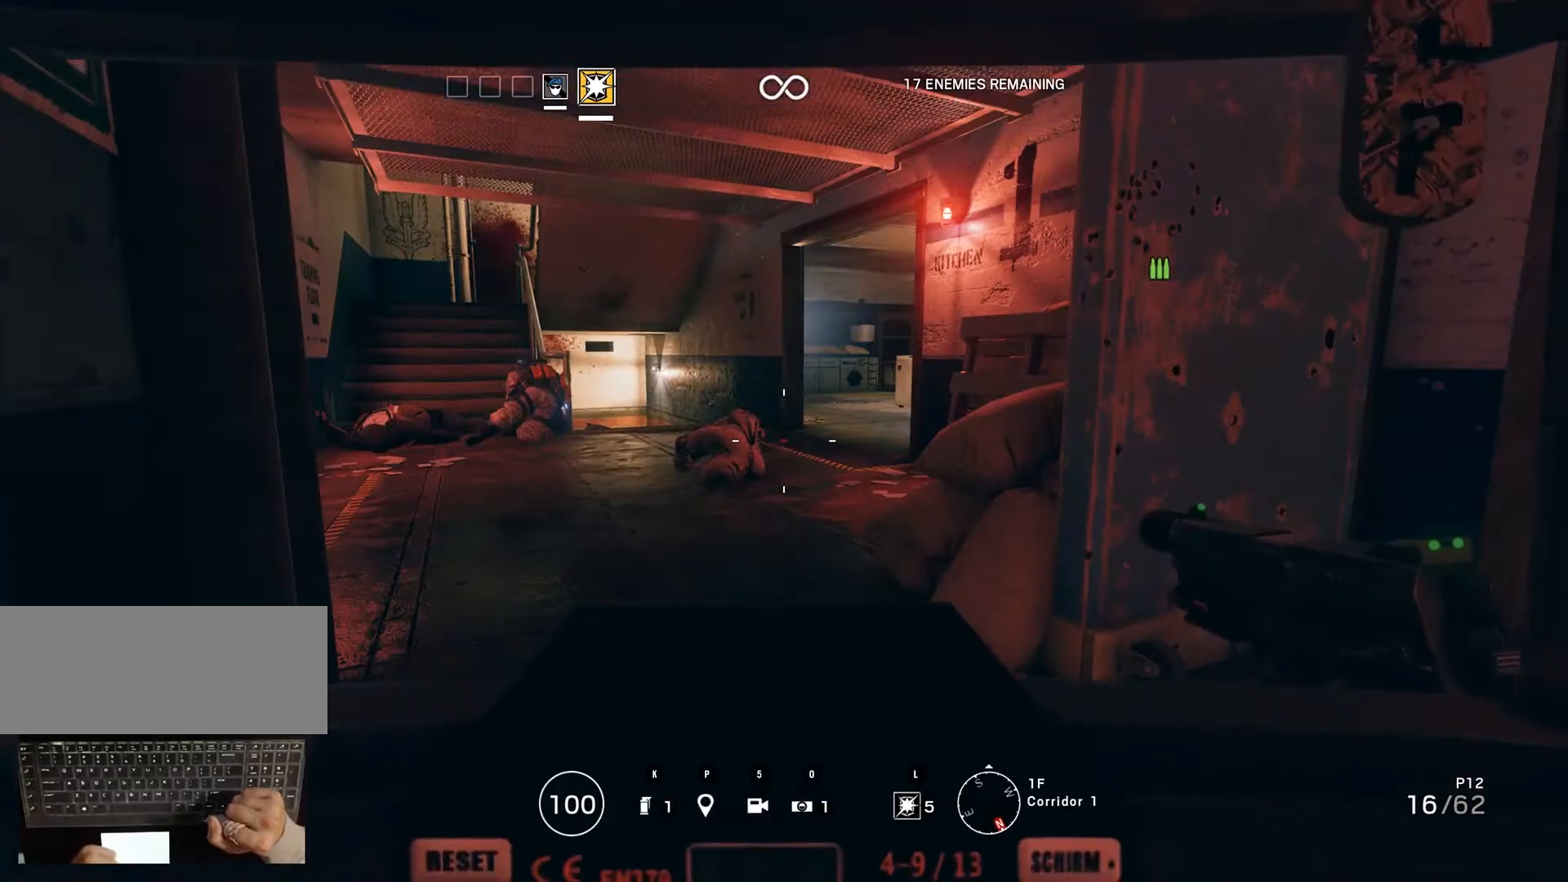
{"keys": ["left"], "mouse": [], "events": [[200, "left", "down"]]}
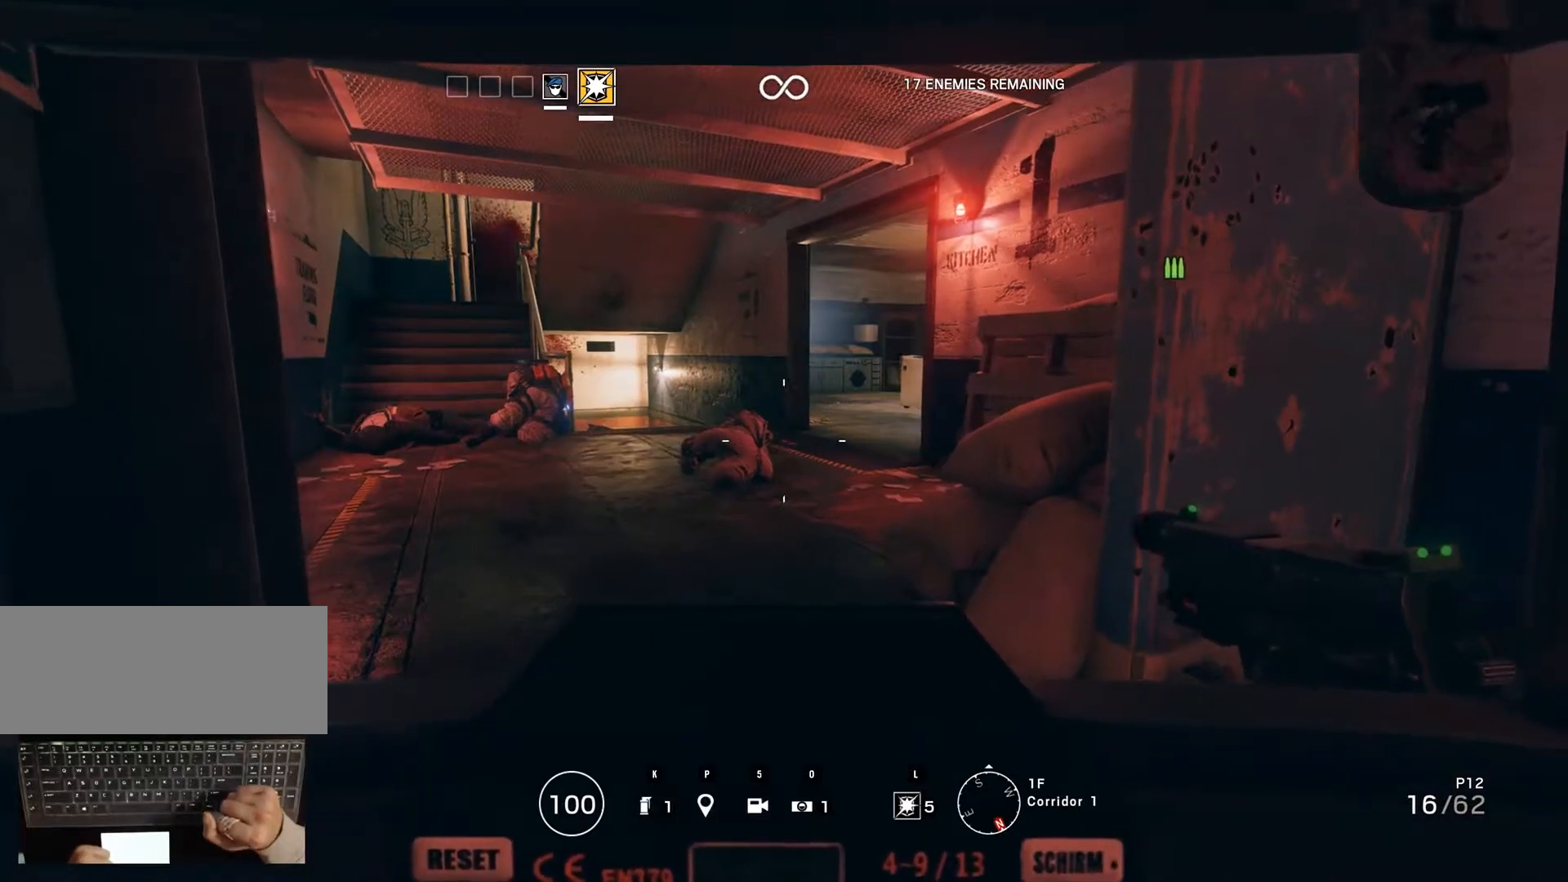
{"keys": [], "mouse": [], "events": [[117, "left", "up"]]}
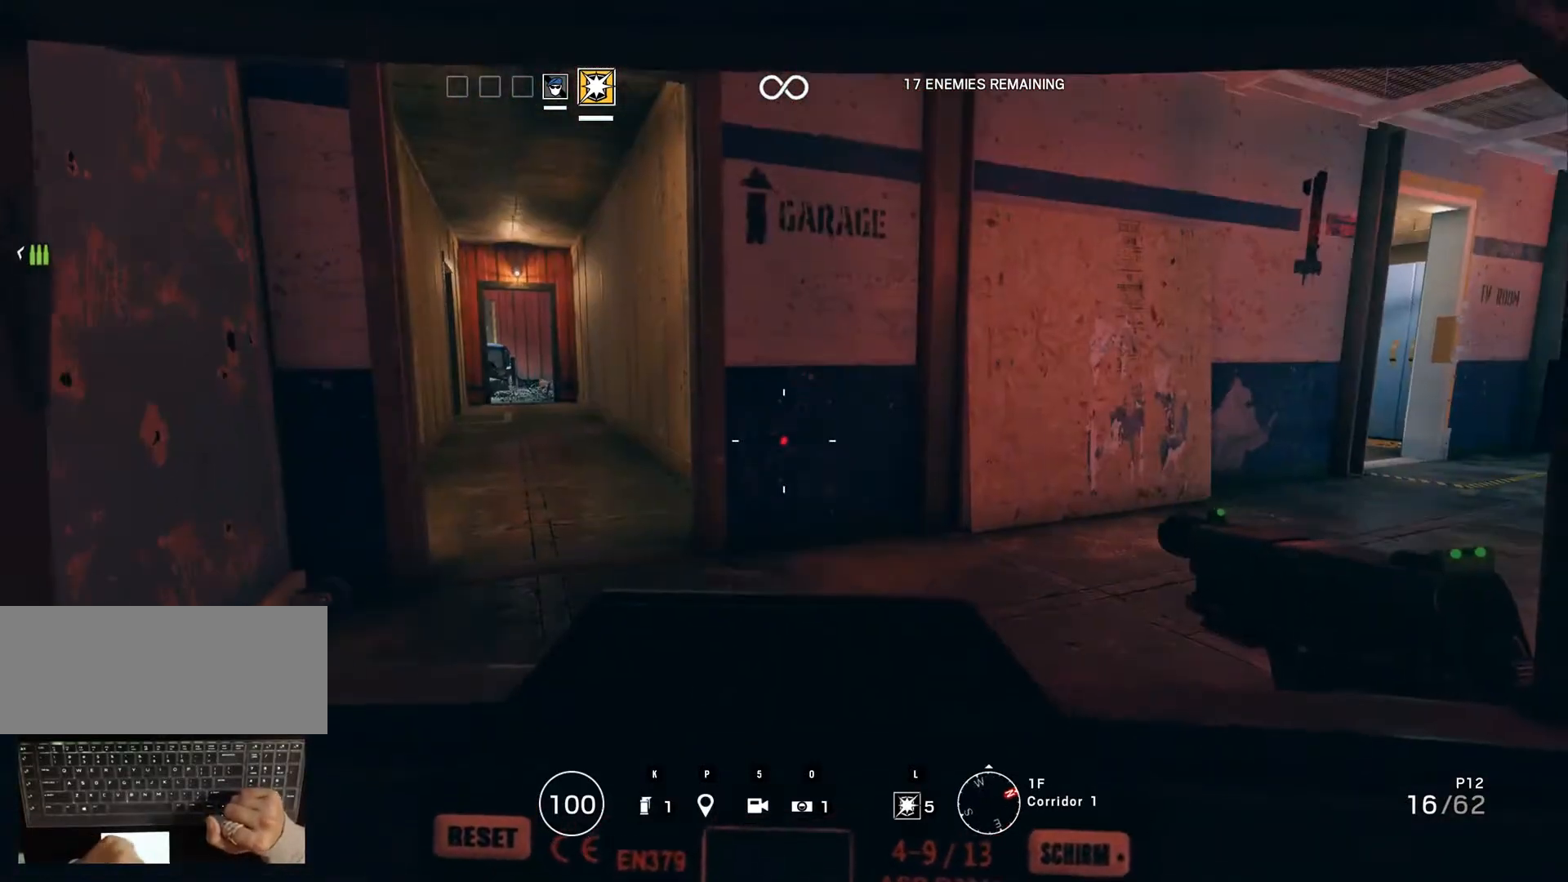
{"keys": [], "mouse": [], "events": []}
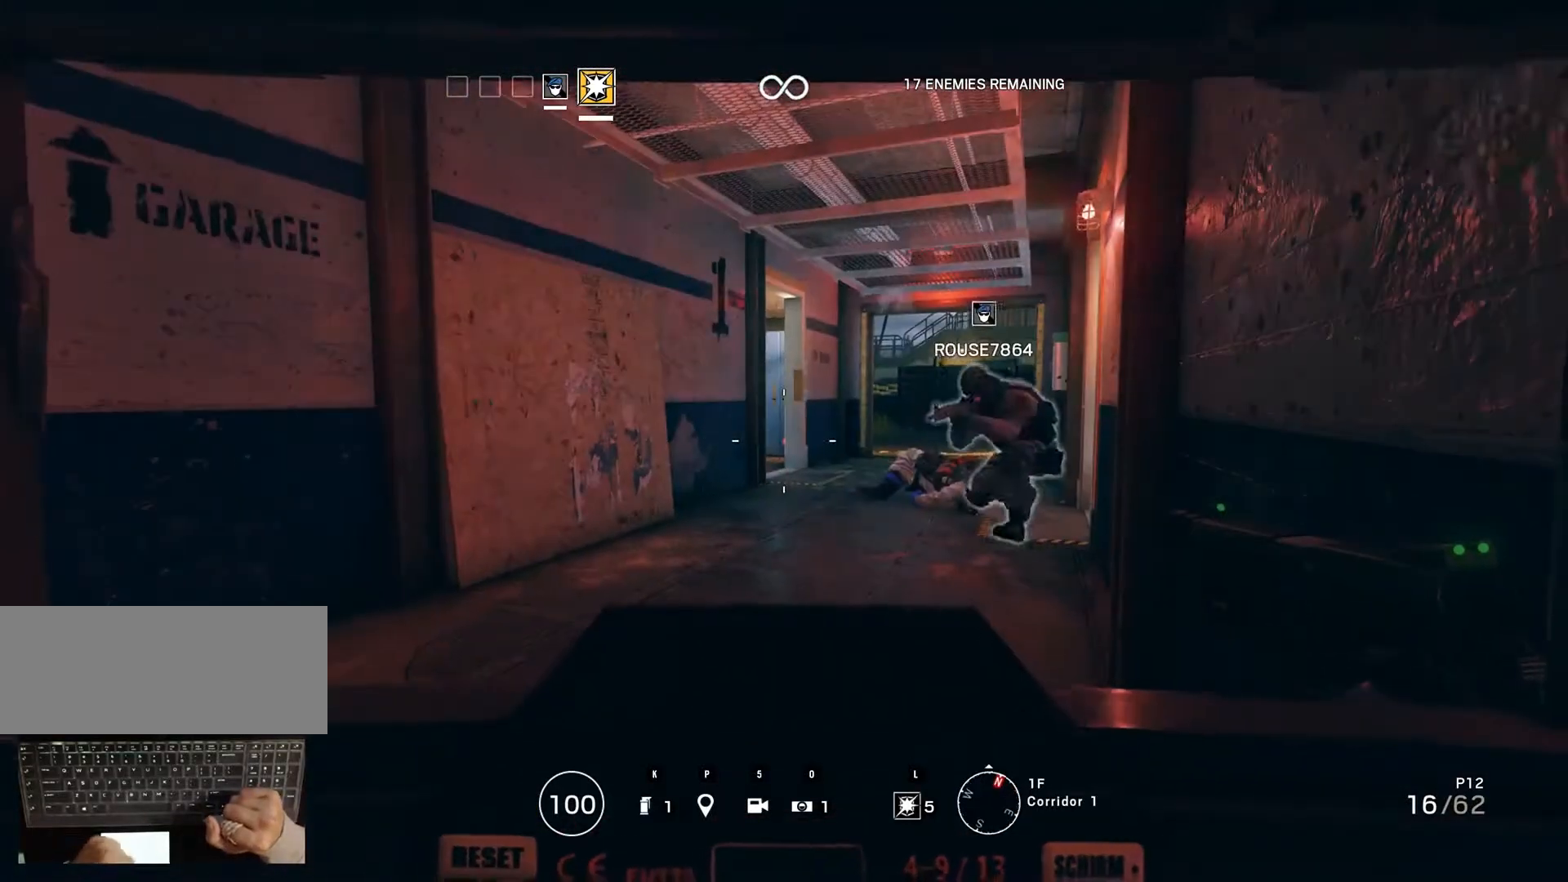
{"keys": [], "mouse": [], "events": []}
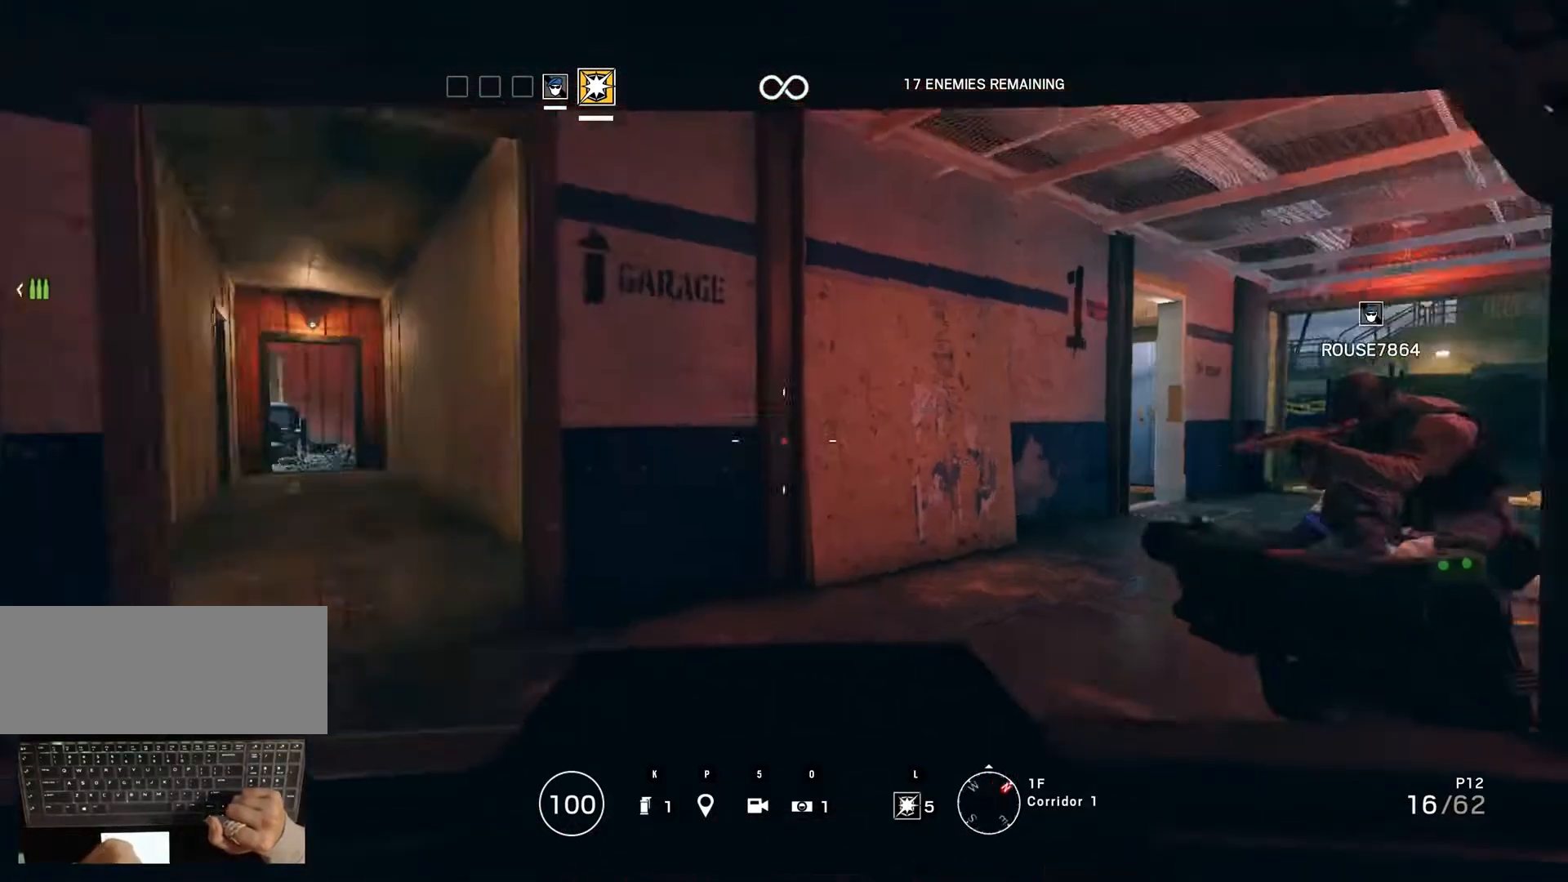
{"keys": ["up"], "mouse": [], "events": [[50, "up", "down"]]}
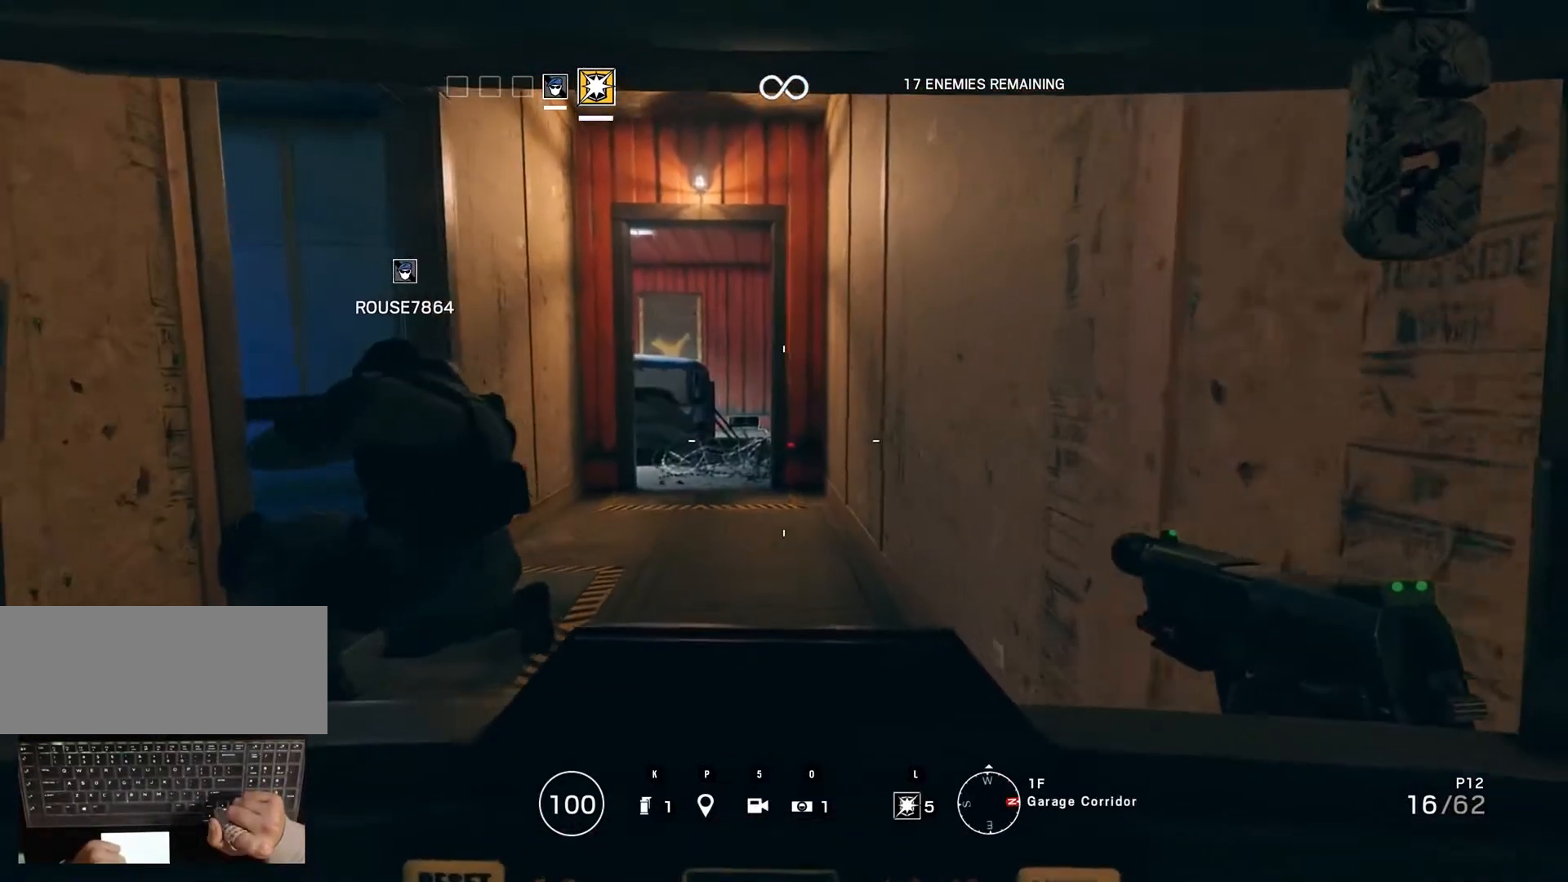
{"keys": ["up"], "mouse": [], "events": []}
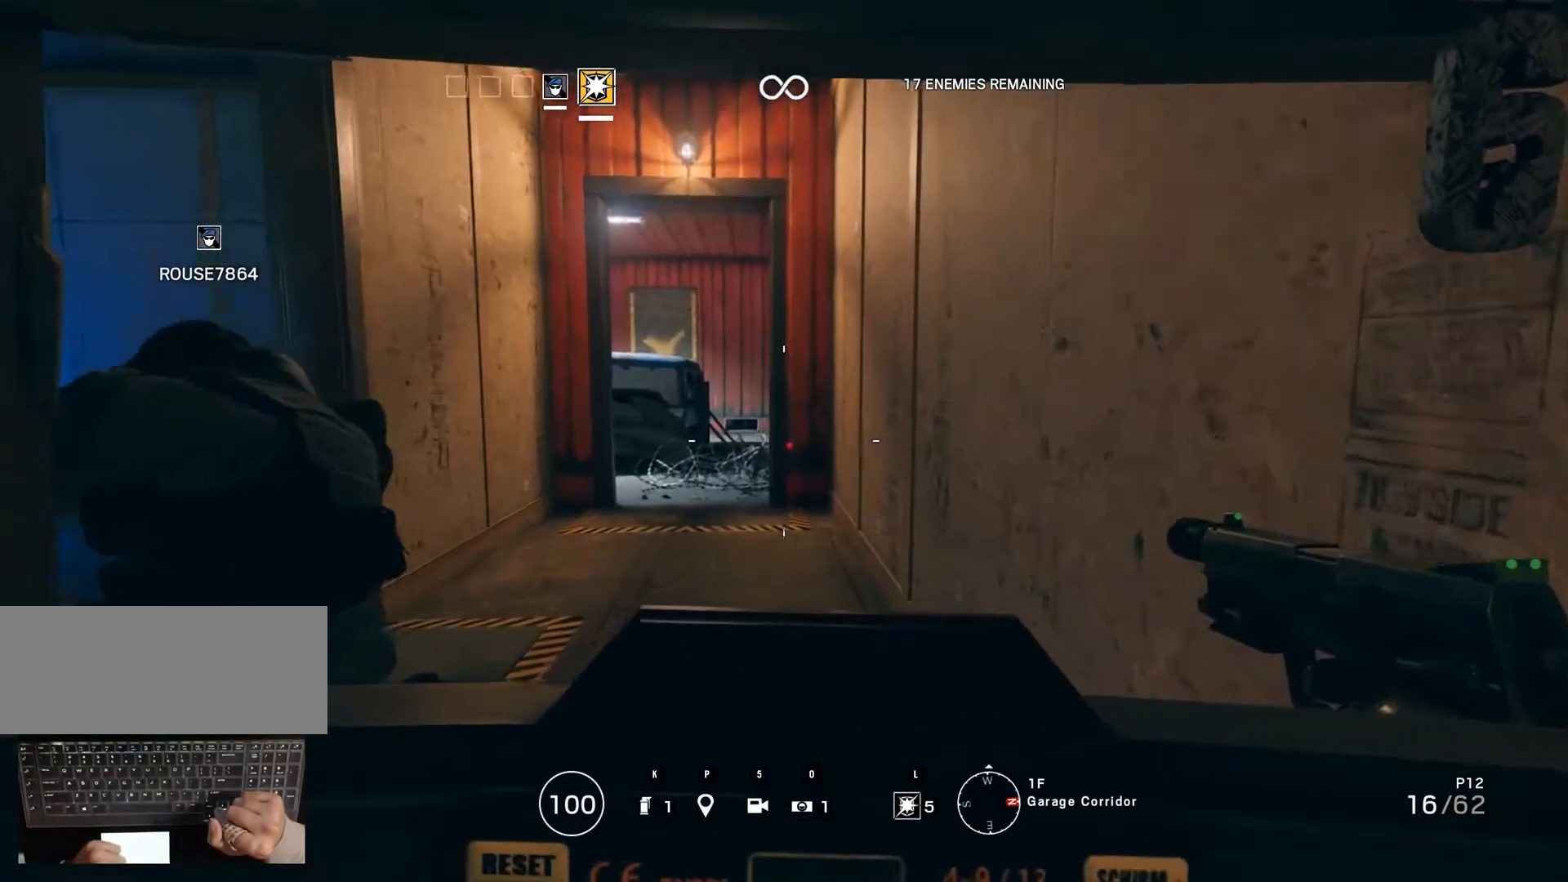
{"keys": ["up"], "mouse": [], "events": []}
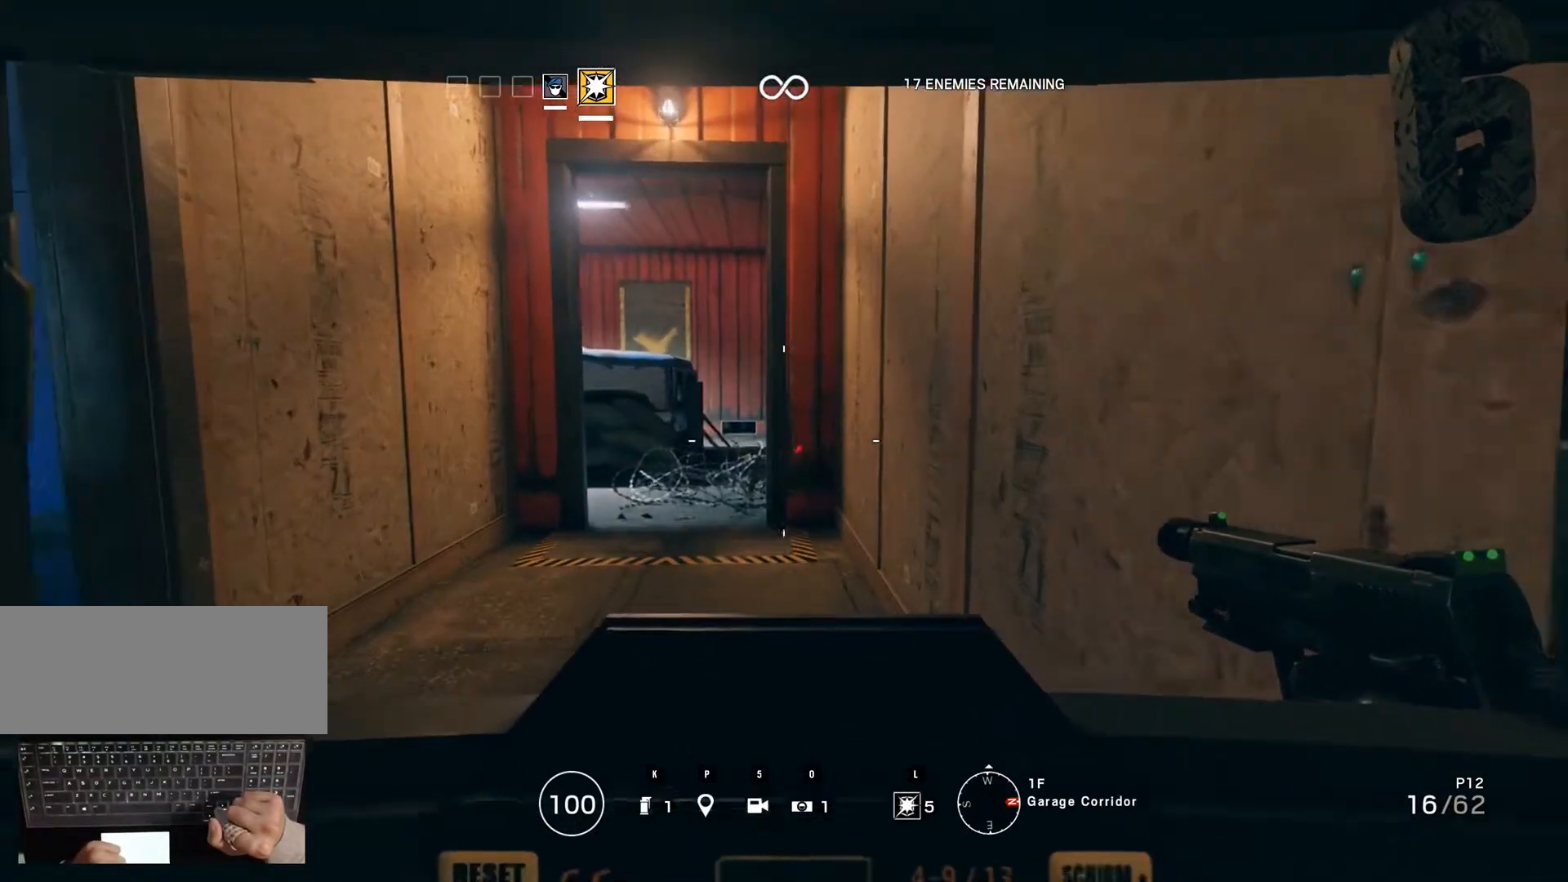
{"keys": ["up"], "mouse": [], "events": []}
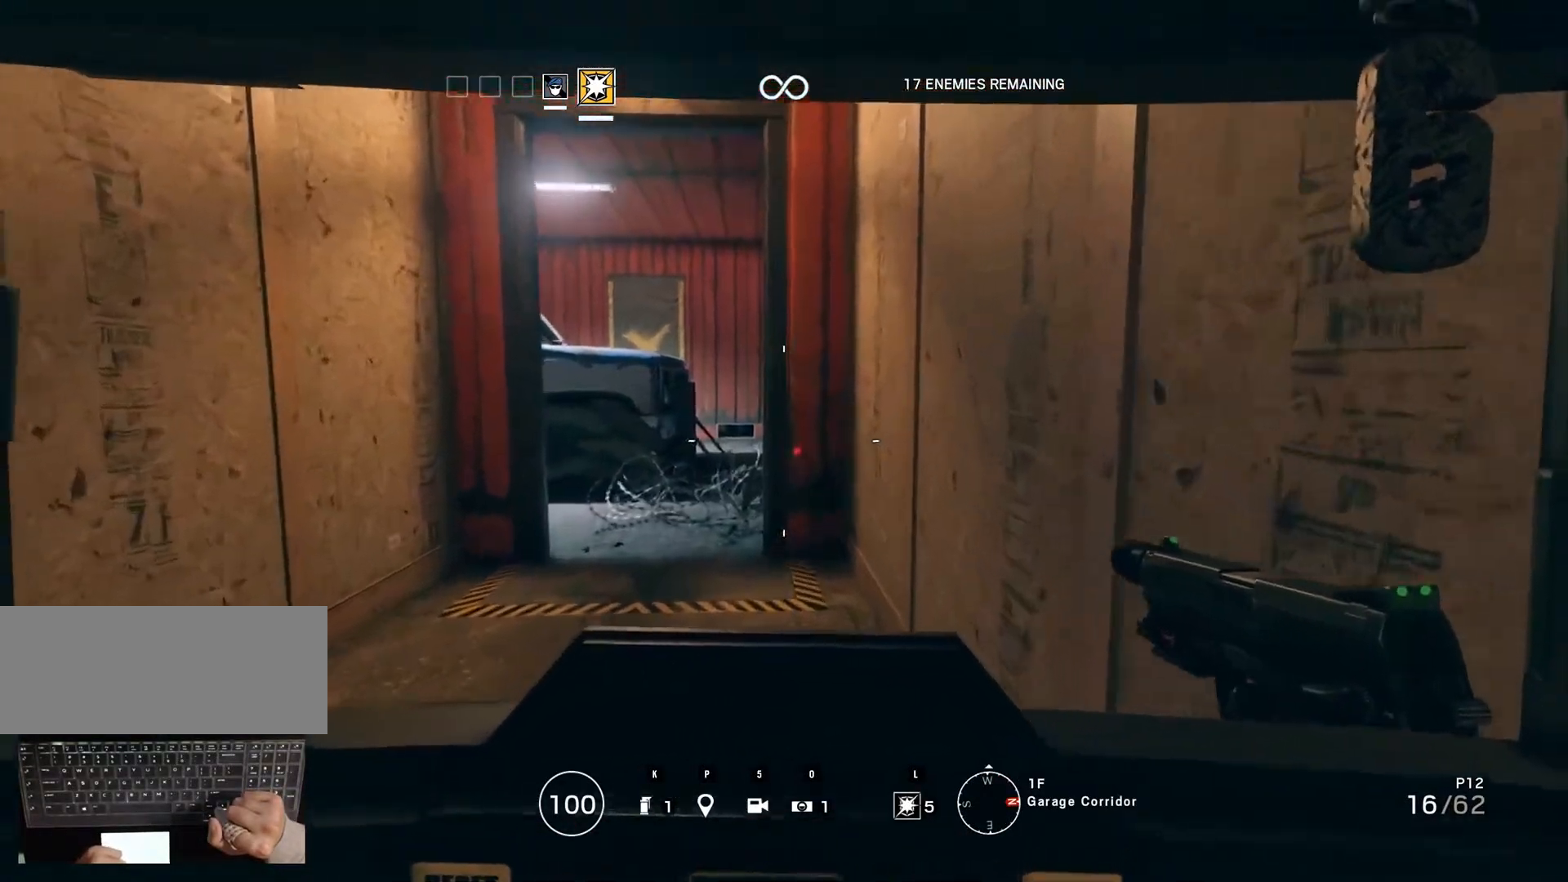
{"keys": ["up"], "mouse": [], "events": []}
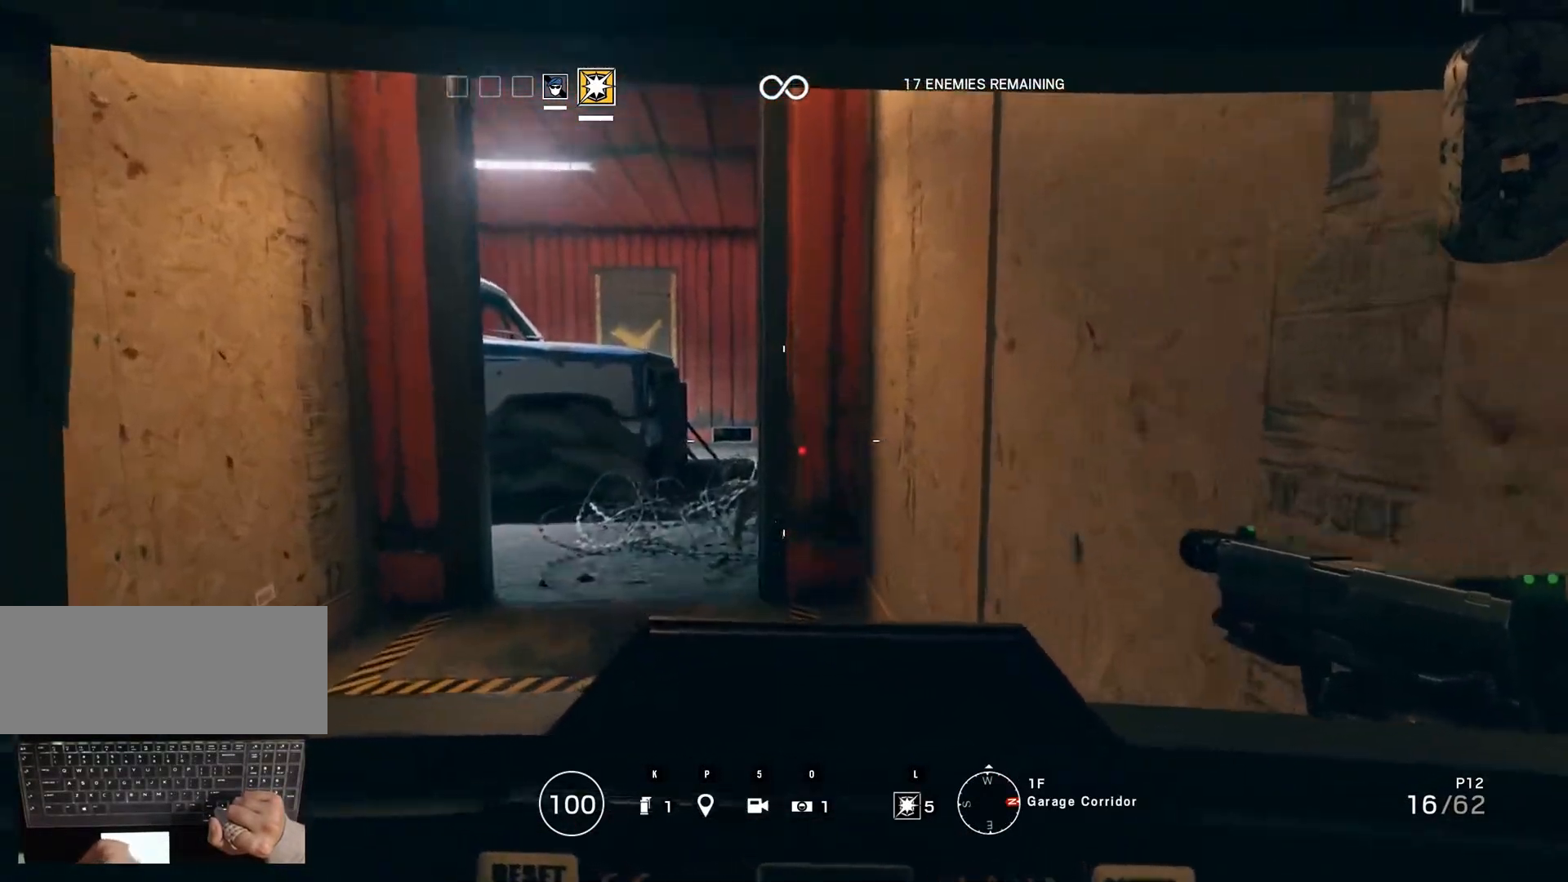
{"keys": ["up"], "mouse": [], "events": []}
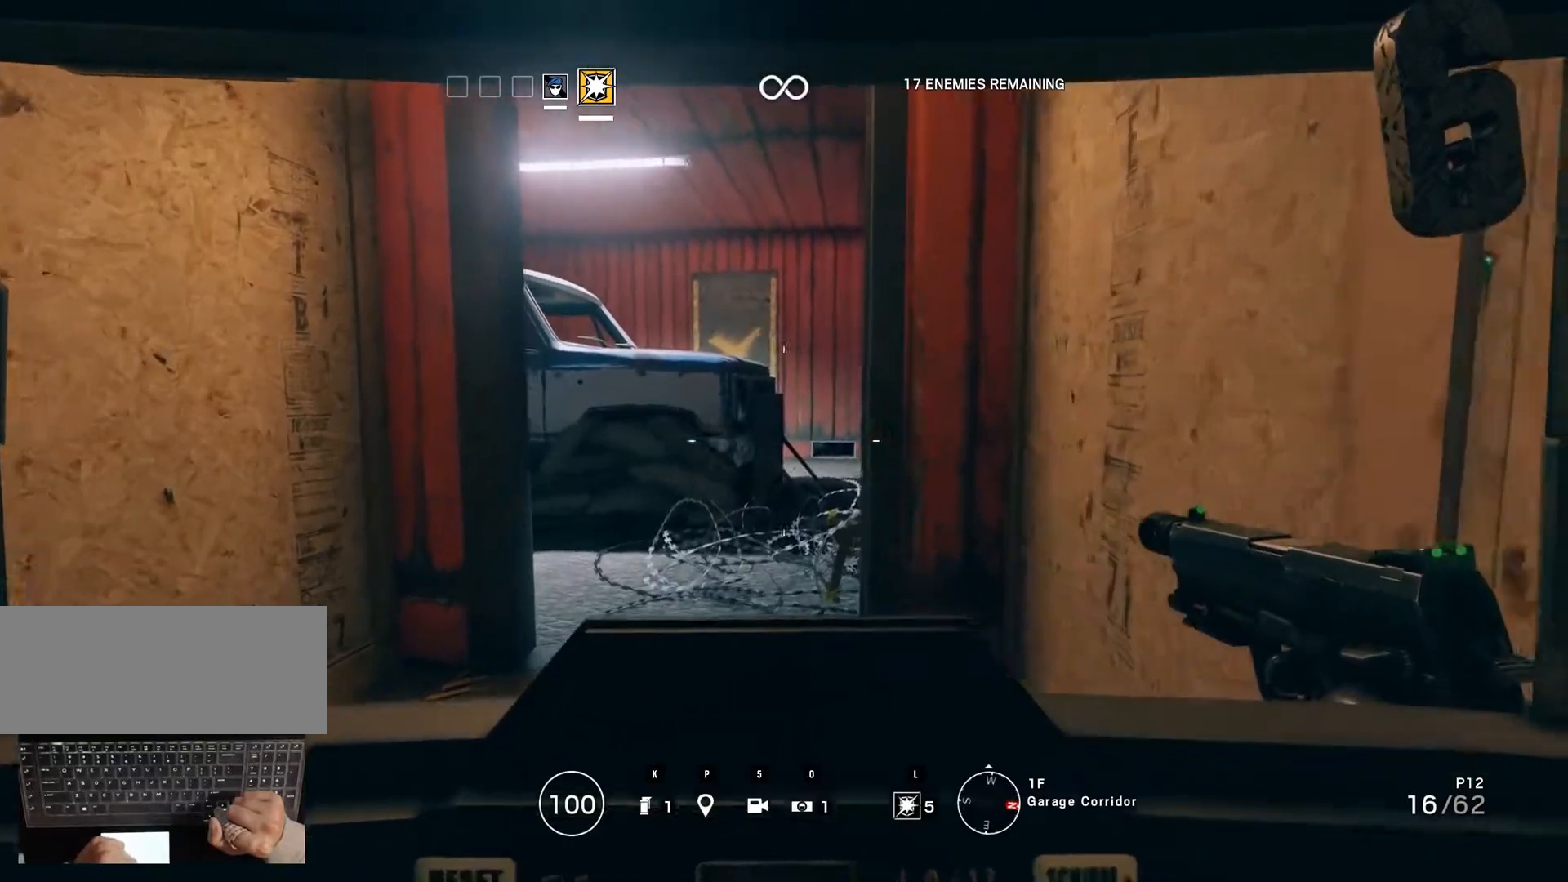
{"keys": ["up"], "mouse": [], "events": []}
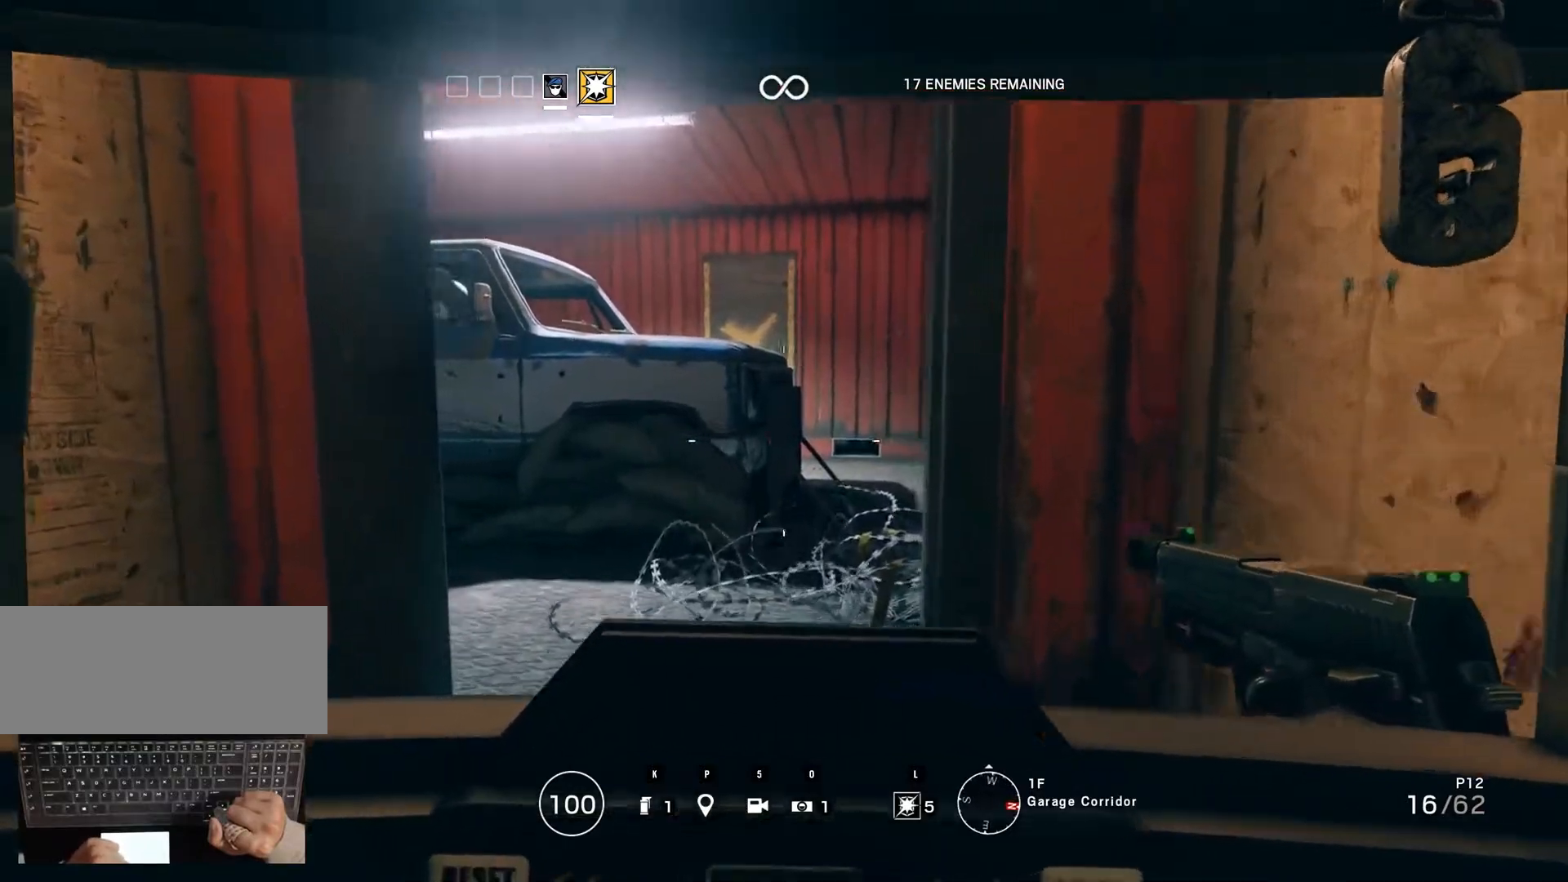
{"keys": ["up"], "mouse": [], "events": []}
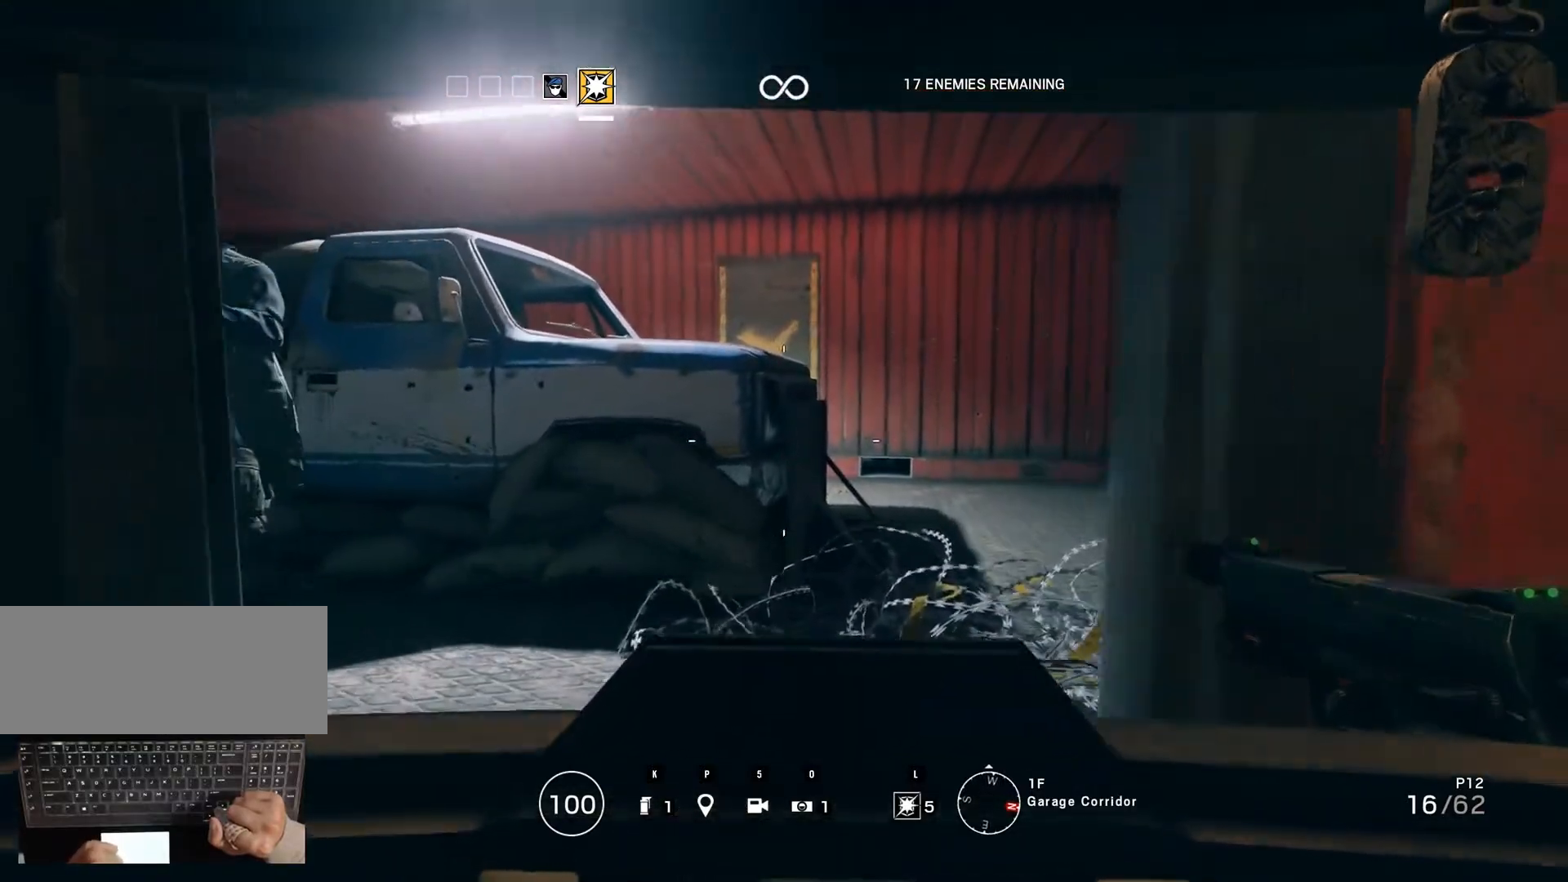
{"keys": [], "mouse": [], "events": [[383, "up", "up"]]}
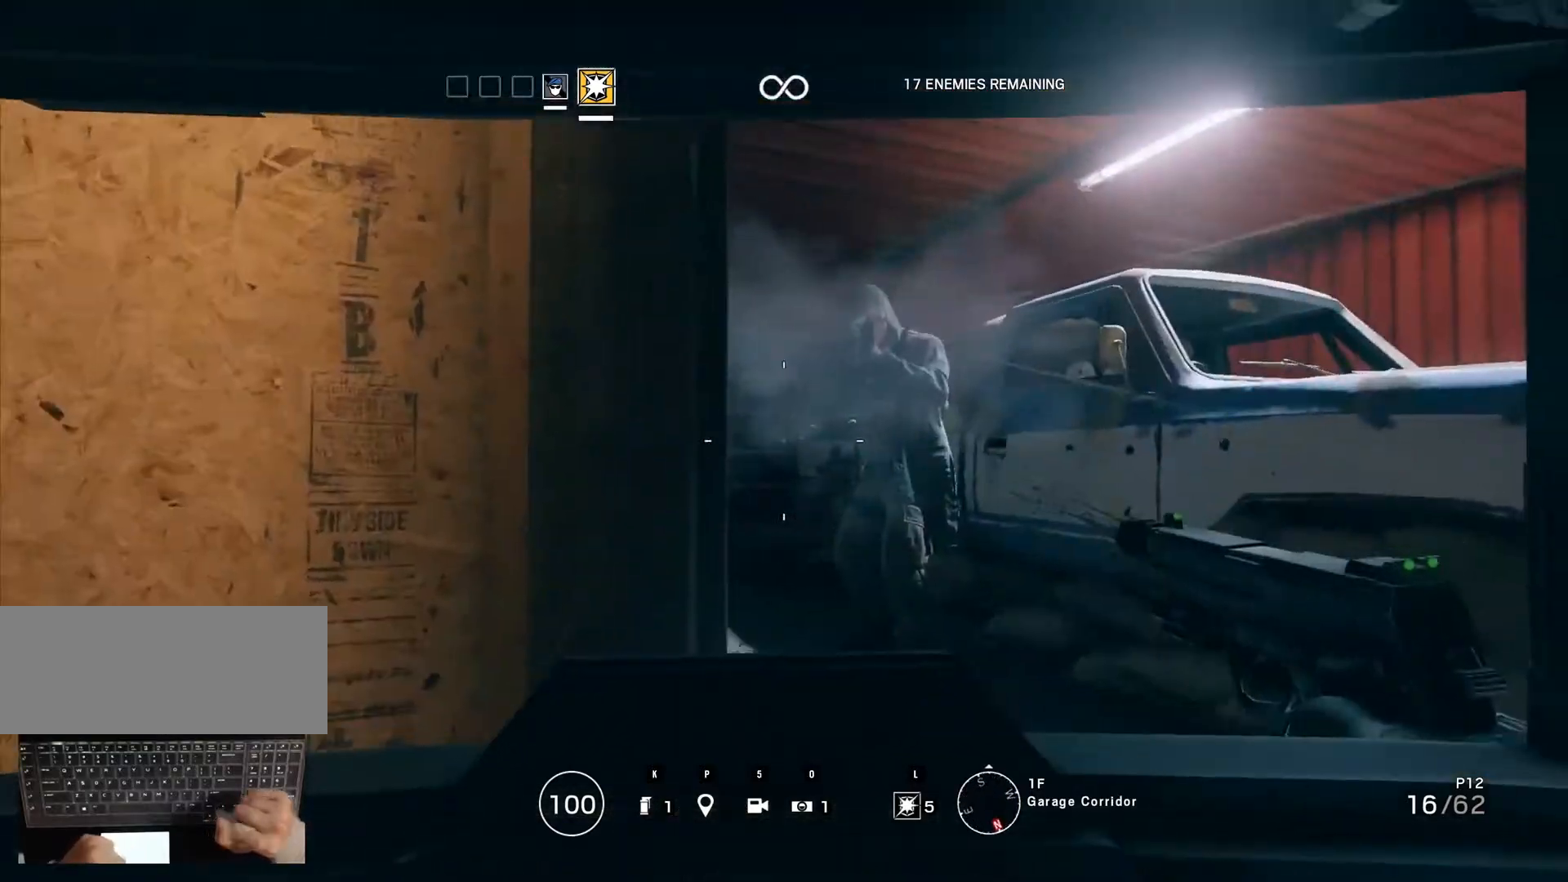
{"keys": [], "mouse": [], "events": [[200, "shift_r", "down"], [250, "shift_r", "up"], [383, "shift_r", "down"], [483, "shift_r", "up"]]}
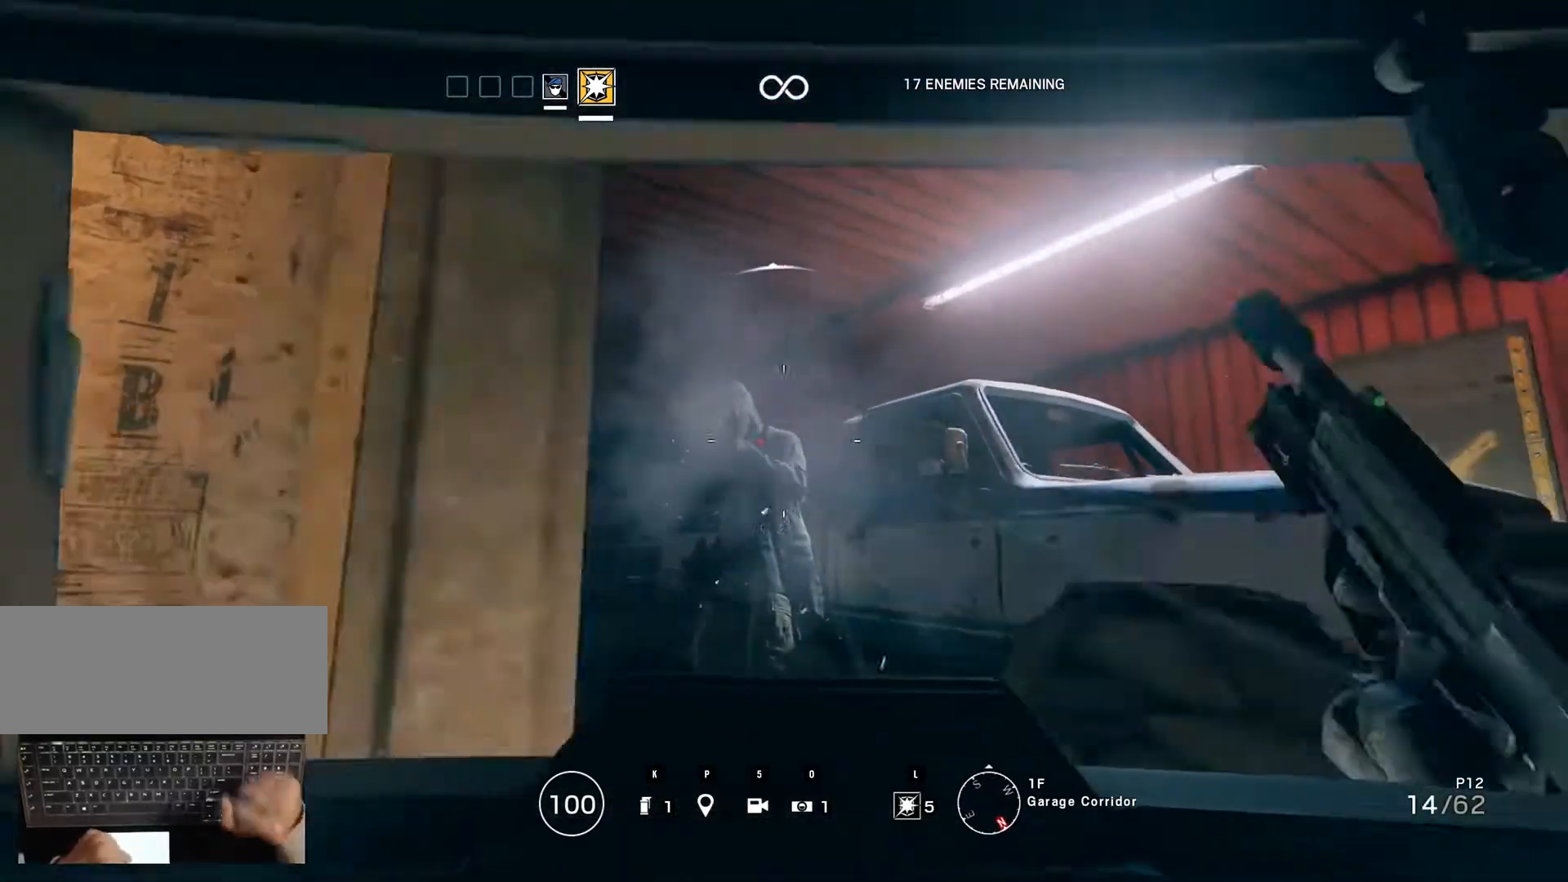
{"keys": ["shift_r"], "mouse": [], "events": [[133, "shift_r", "down"], [217, "shift_r", "up"], [317, "shift_r", "down"], [467, "shift_r", "up"], [500, "shift_r", "down"]]}
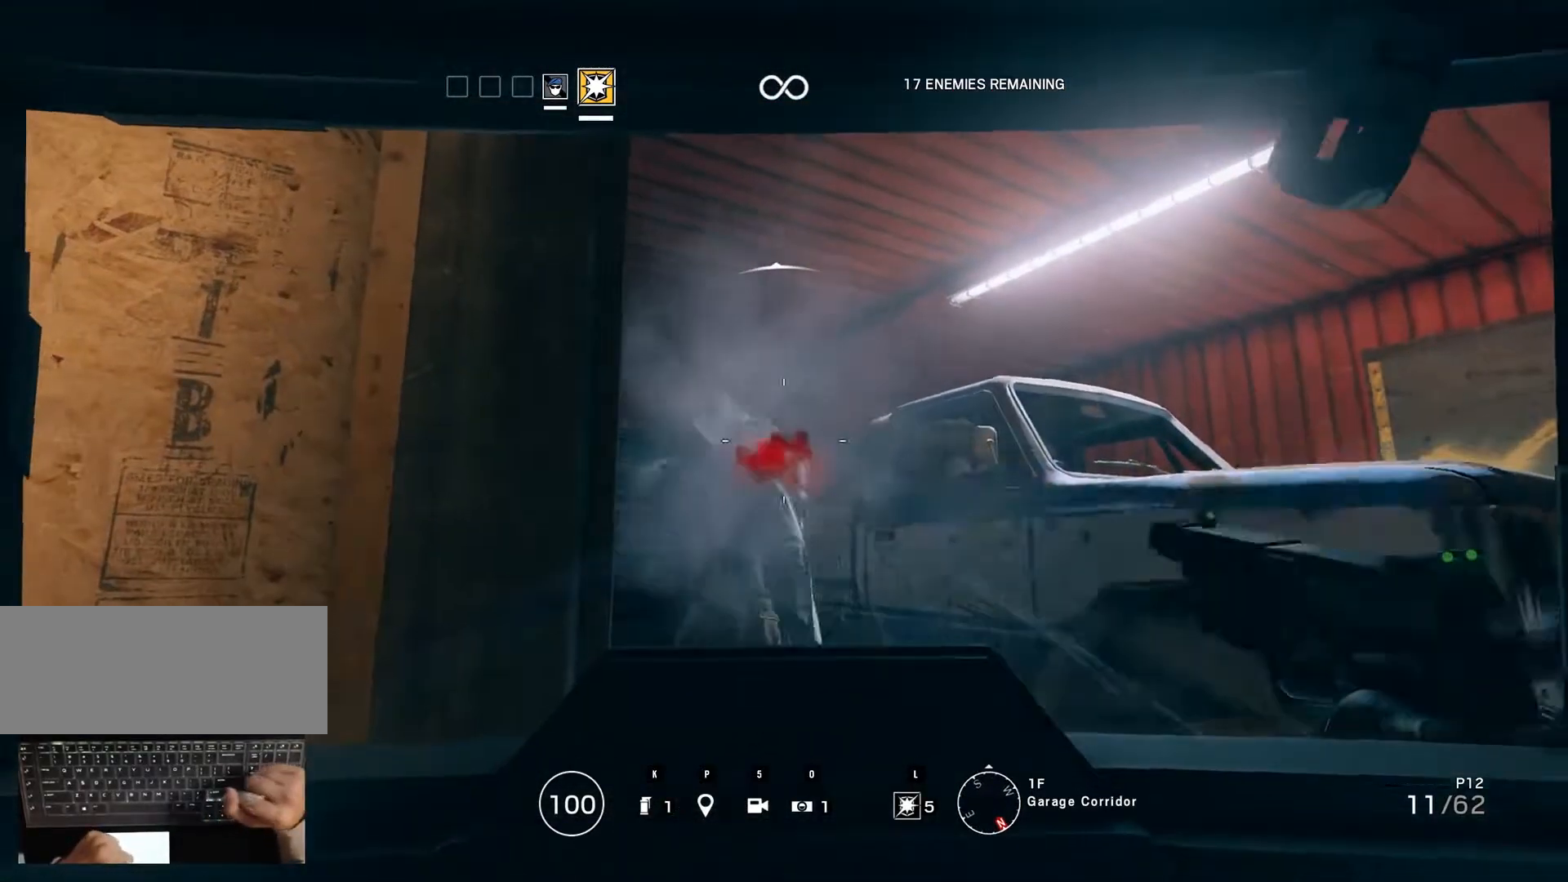
{"keys": ["shift_r"], "mouse": [], "events": [[100, "shift_r", "up"], [200, "shift_r", "down"], [283, "shift_r", "up"], [417, "shift_r", "down"]]}